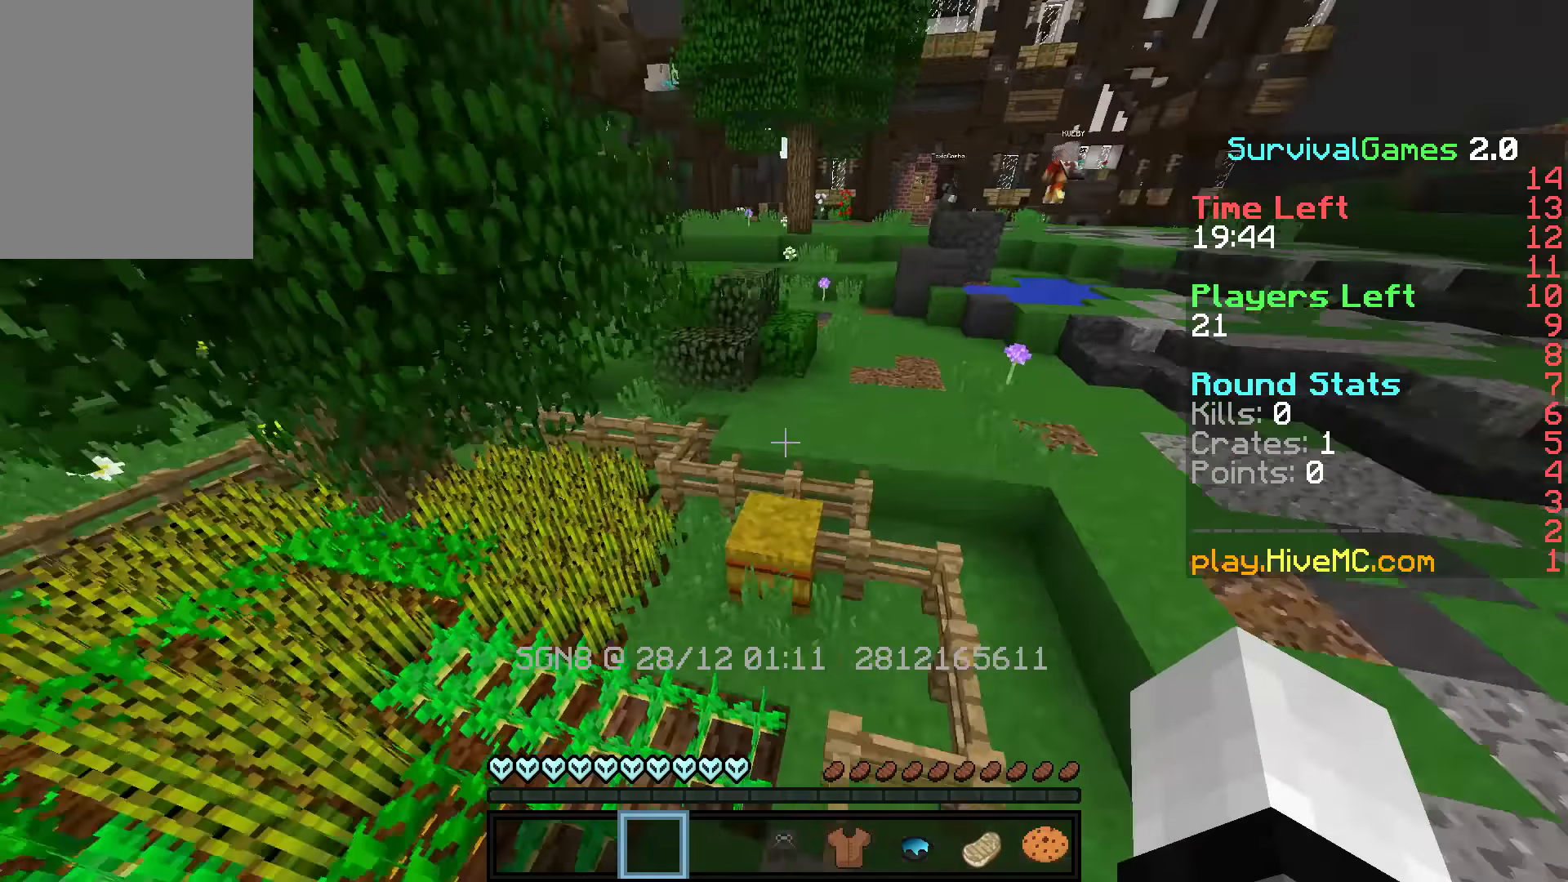
Gameplay with keyboard and mouse; each line is a JSON object with the keys and mouse buttons held at the frame after it. "events" lists presses ("down") and releases ("up") of "a", "d", "s", "w", "mouse_left" and "mouse_right" between this image and that frame as [ms after this image, input, new state], when the widget could be followed in between. "mouse_left", "mouse_right" = the "left", "right" buttons of the "mouse" list. No other keys are recorded. Fast repeated clicks can show as one long hold. Mouse movement is not recorded.
{"keys": ["a", "w"], "mouse": [], "events": [[17, "d", "up"], [467, "a", "down"]]}
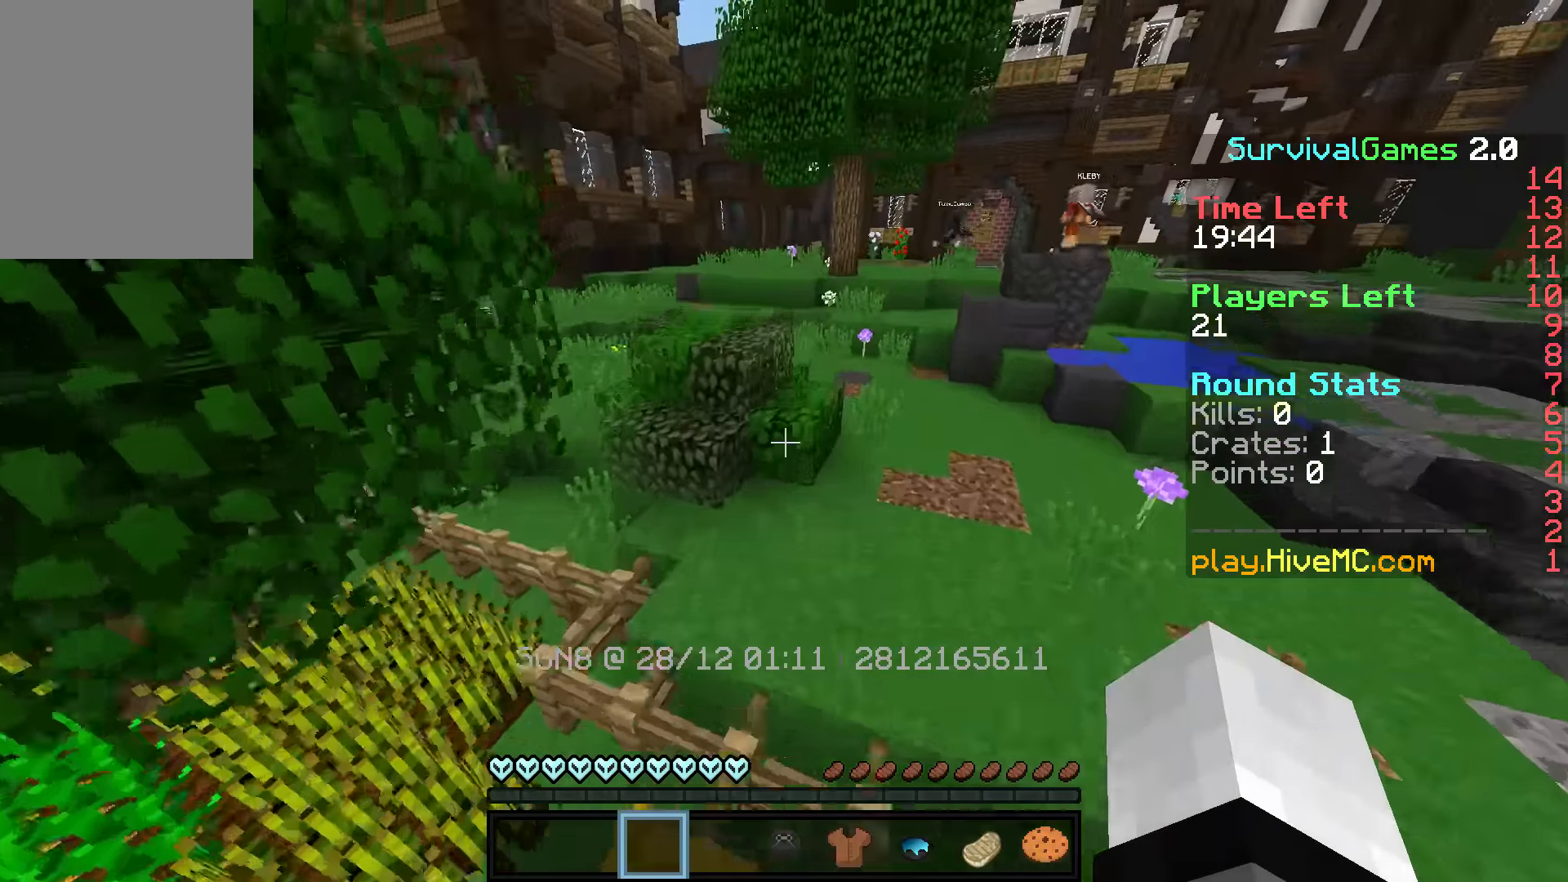
{"keys": ["w"], "mouse": [], "events": [[67, "a", "up"]]}
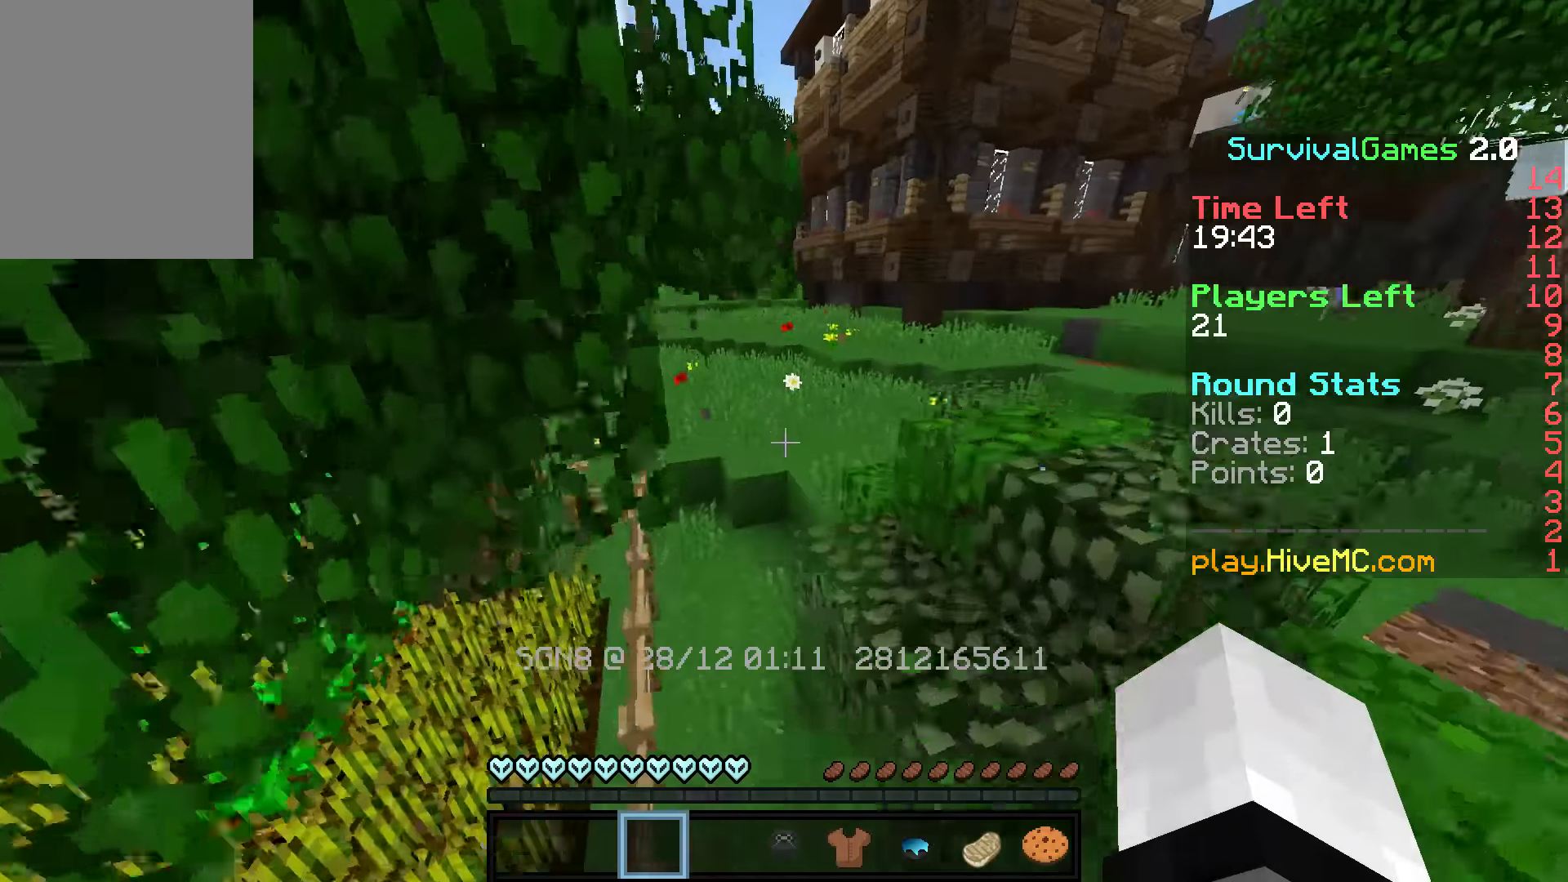
{"keys": ["w"], "mouse": [], "events": [[283, "a", "down"], [383, "a", "up"]]}
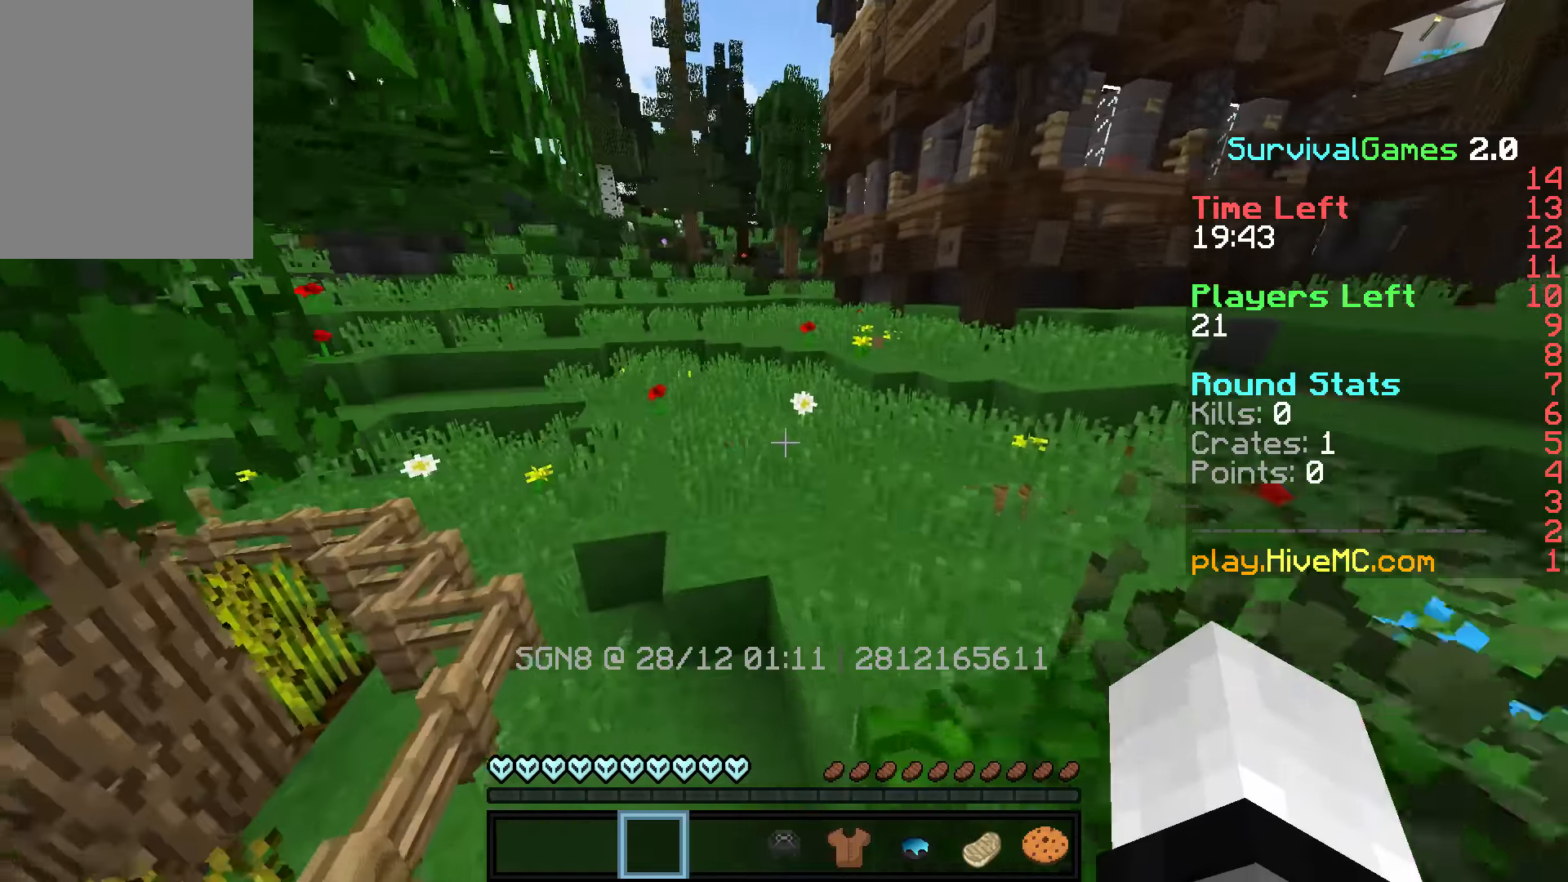
{"keys": ["a", "w"], "mouse": [], "events": [[133, "a", "down"], [167, "a", "up"], [467, "a", "down"]]}
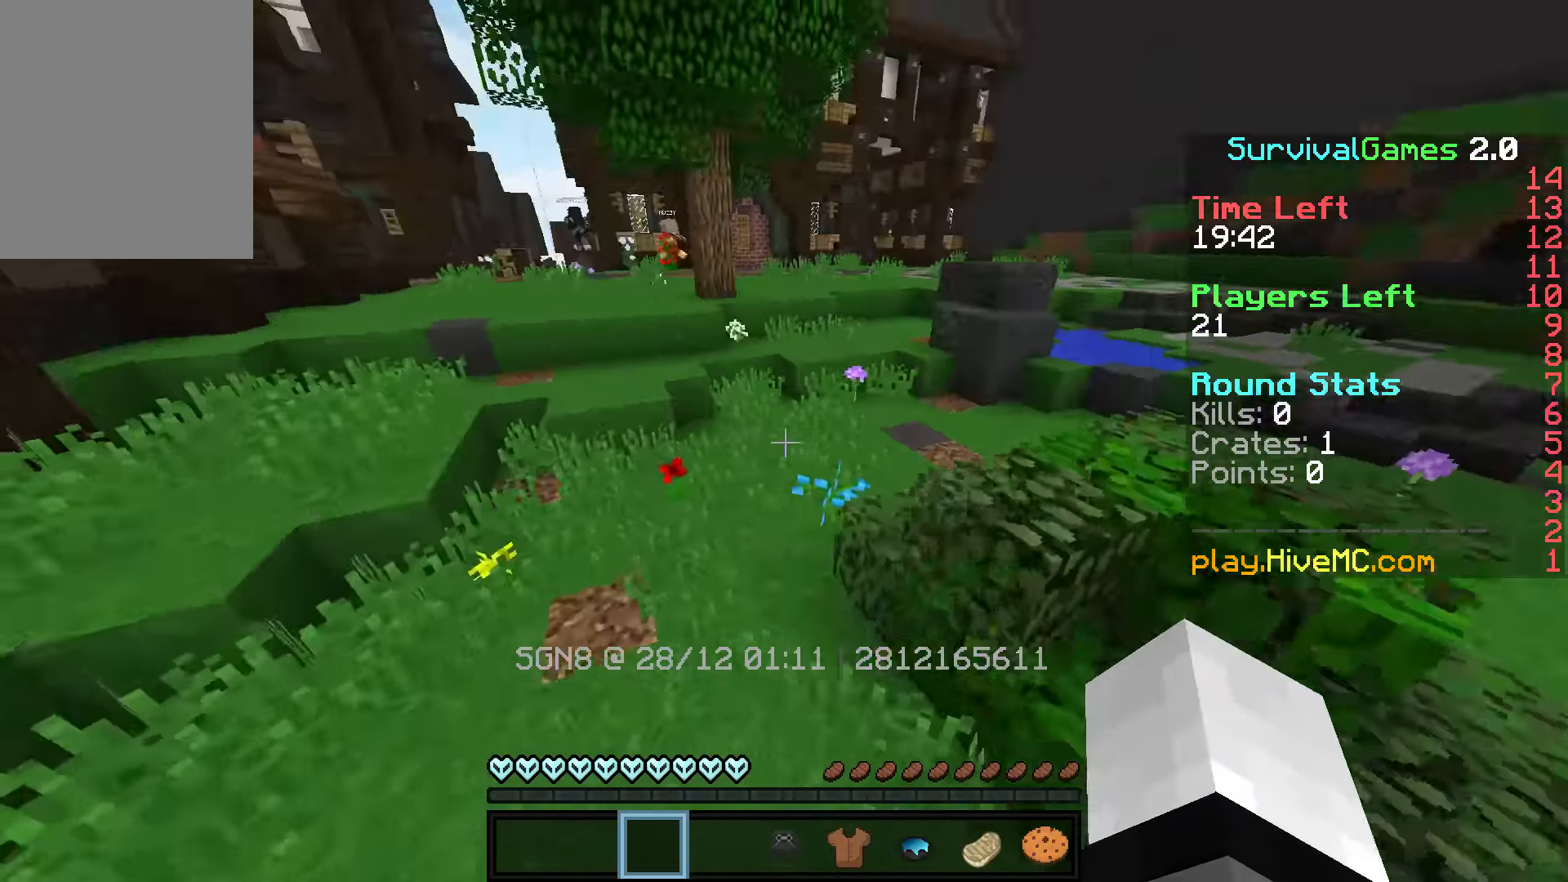
{"keys": ["w"], "mouse": [], "events": [[167, "a", "up"], [217, "mouse_left", "down"], [317, "mouse_left", "up"]]}
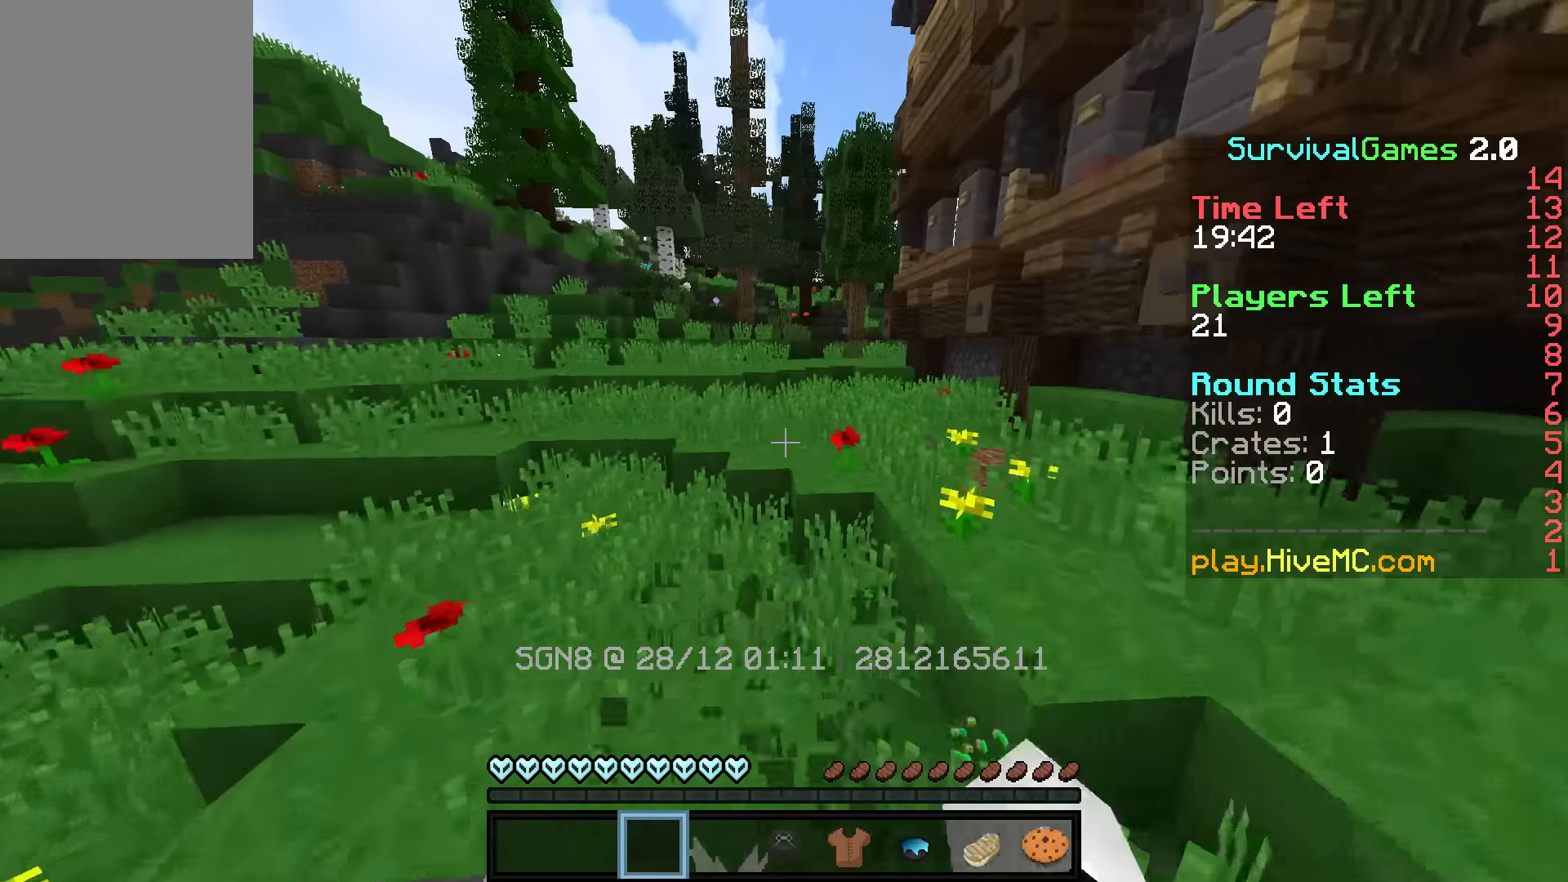
{"keys": ["w"], "mouse": [], "events": []}
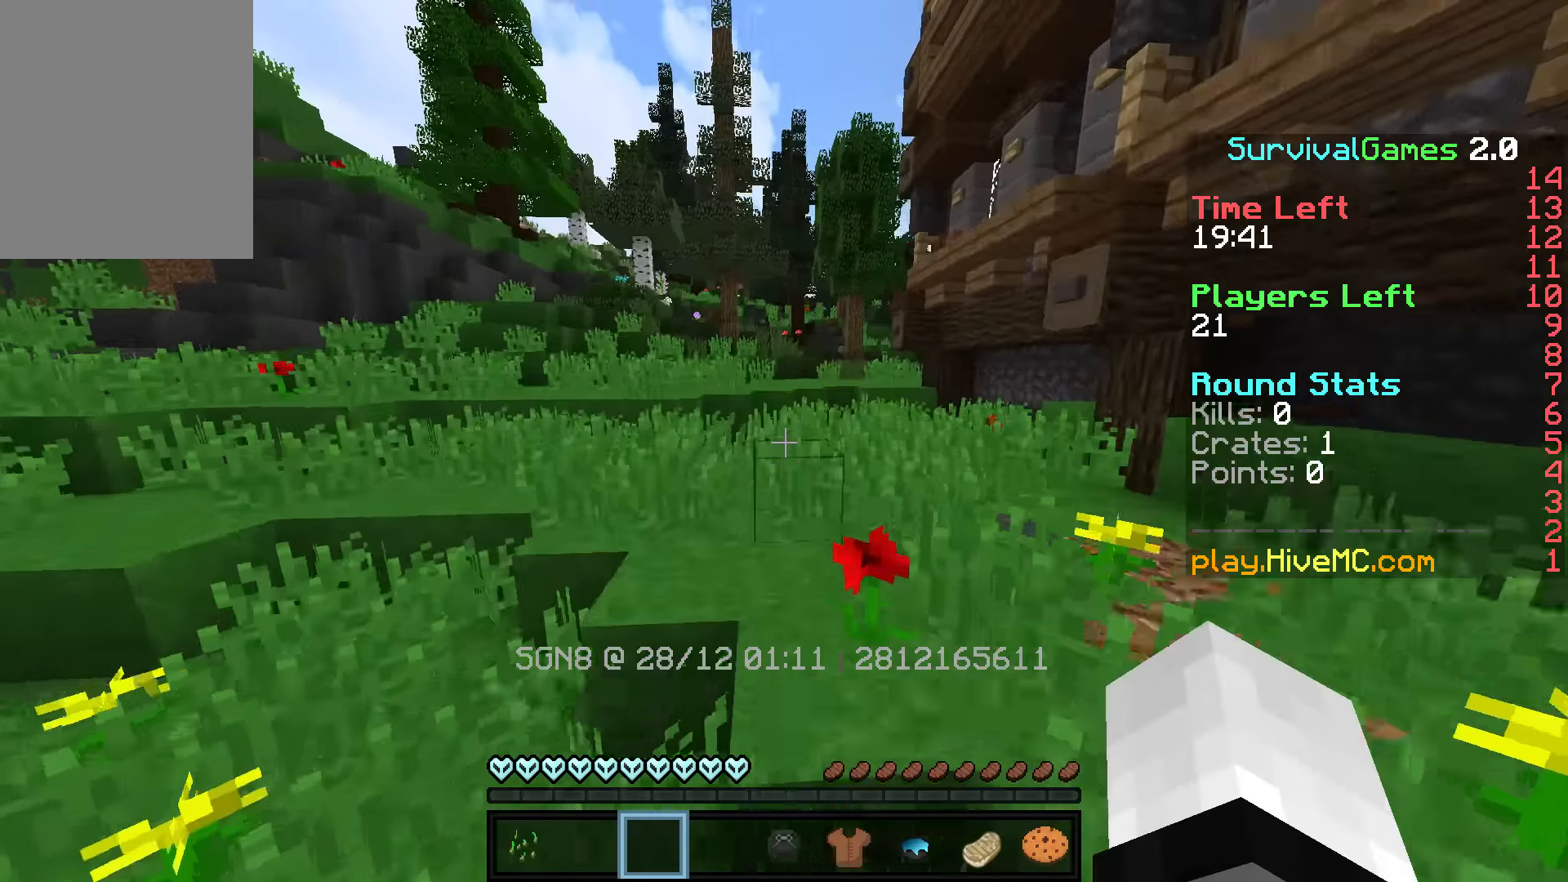
{"keys": ["w"], "mouse": [], "events": []}
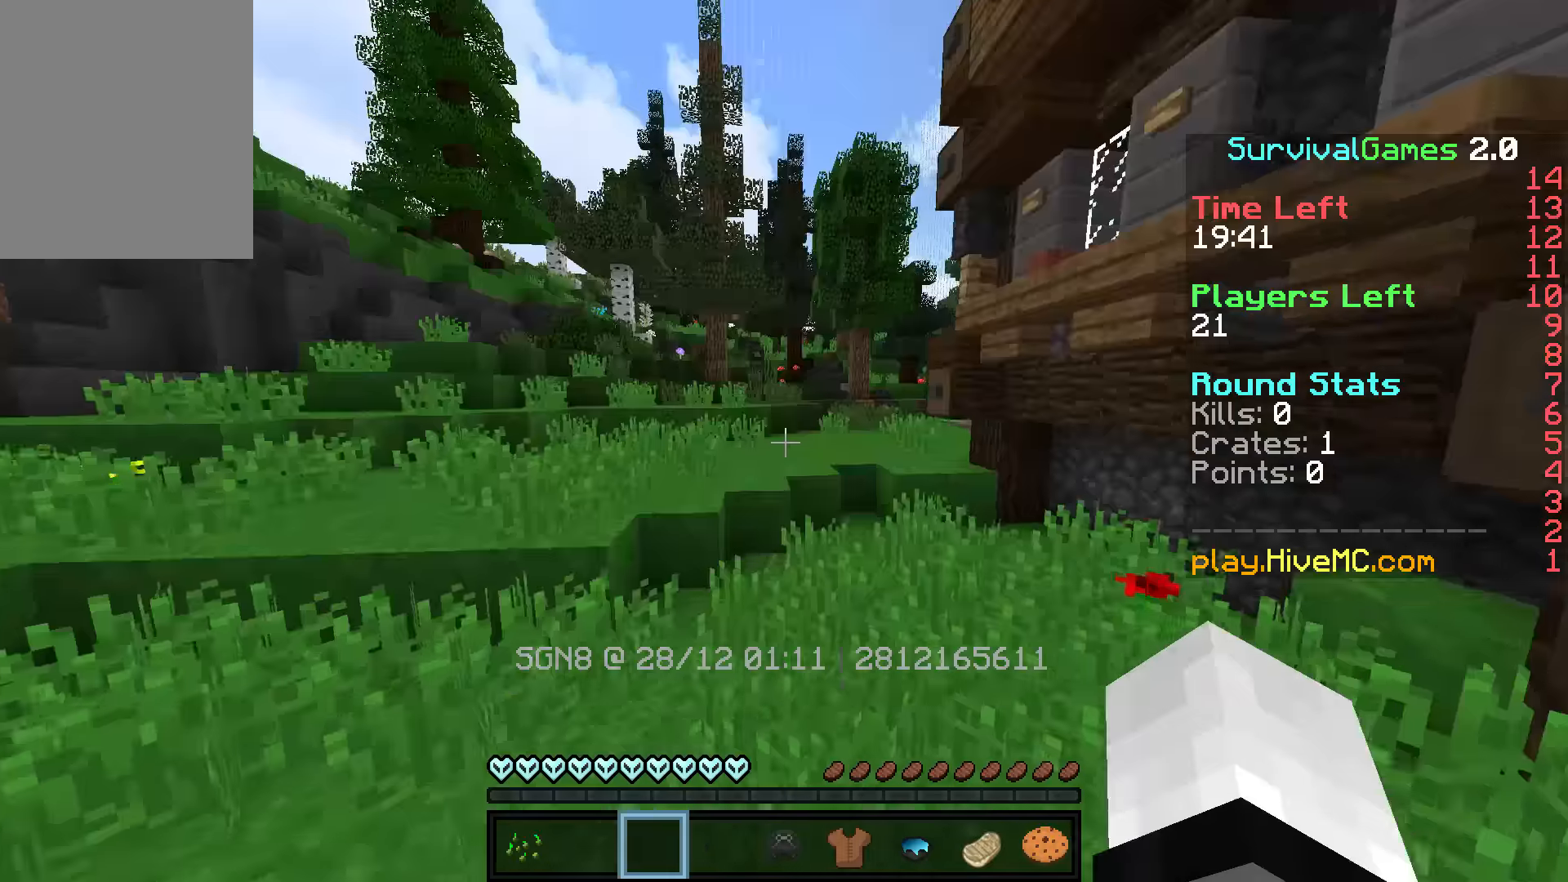
{"keys": ["w"], "mouse": [], "events": []}
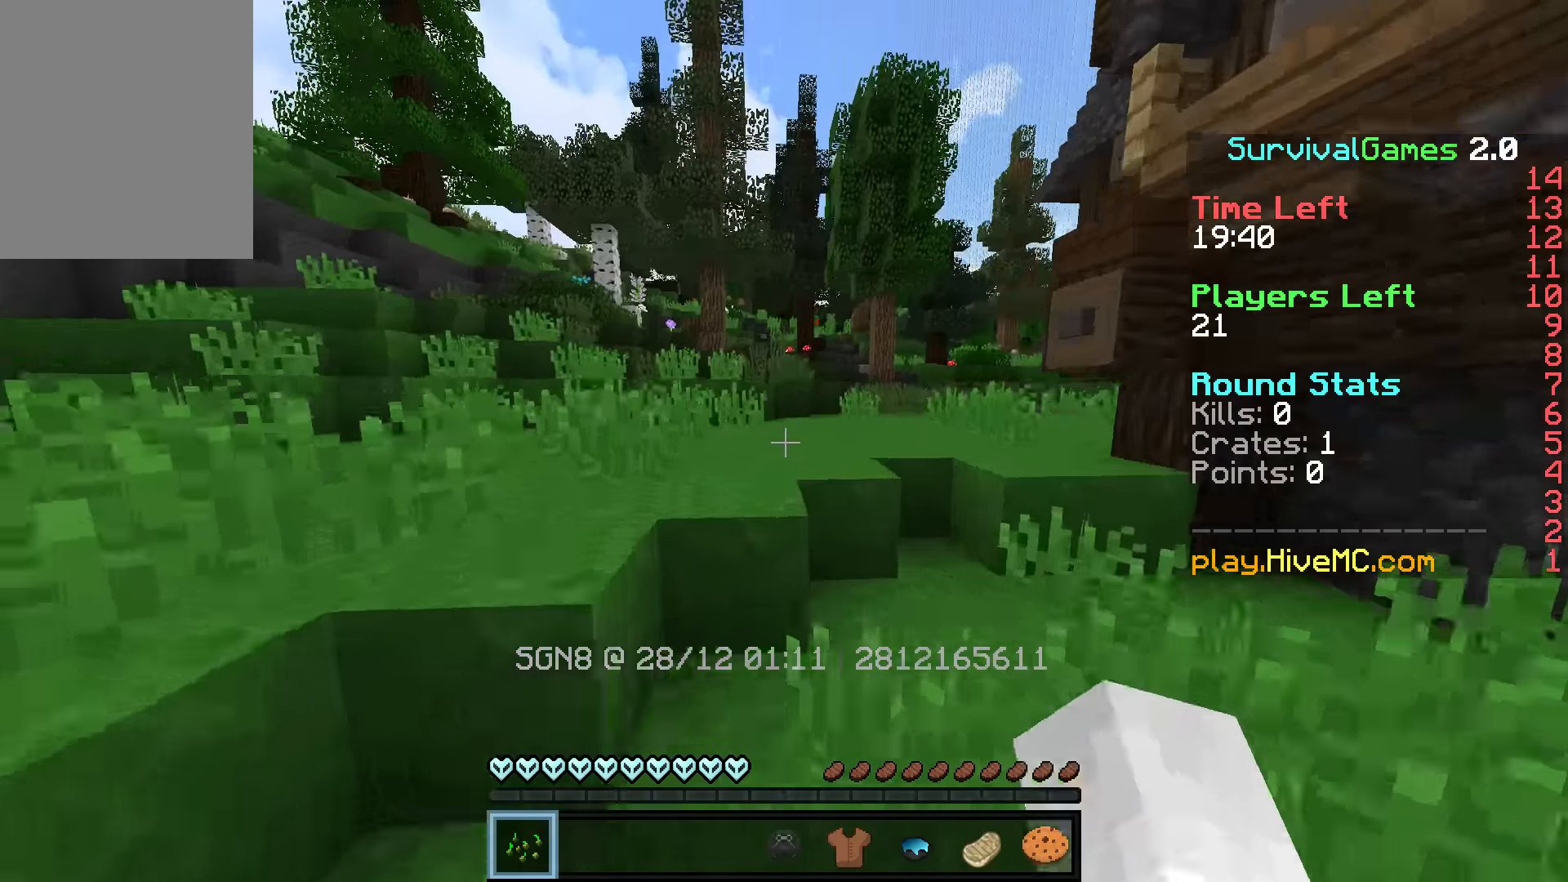
{"keys": ["w"], "mouse": [], "events": []}
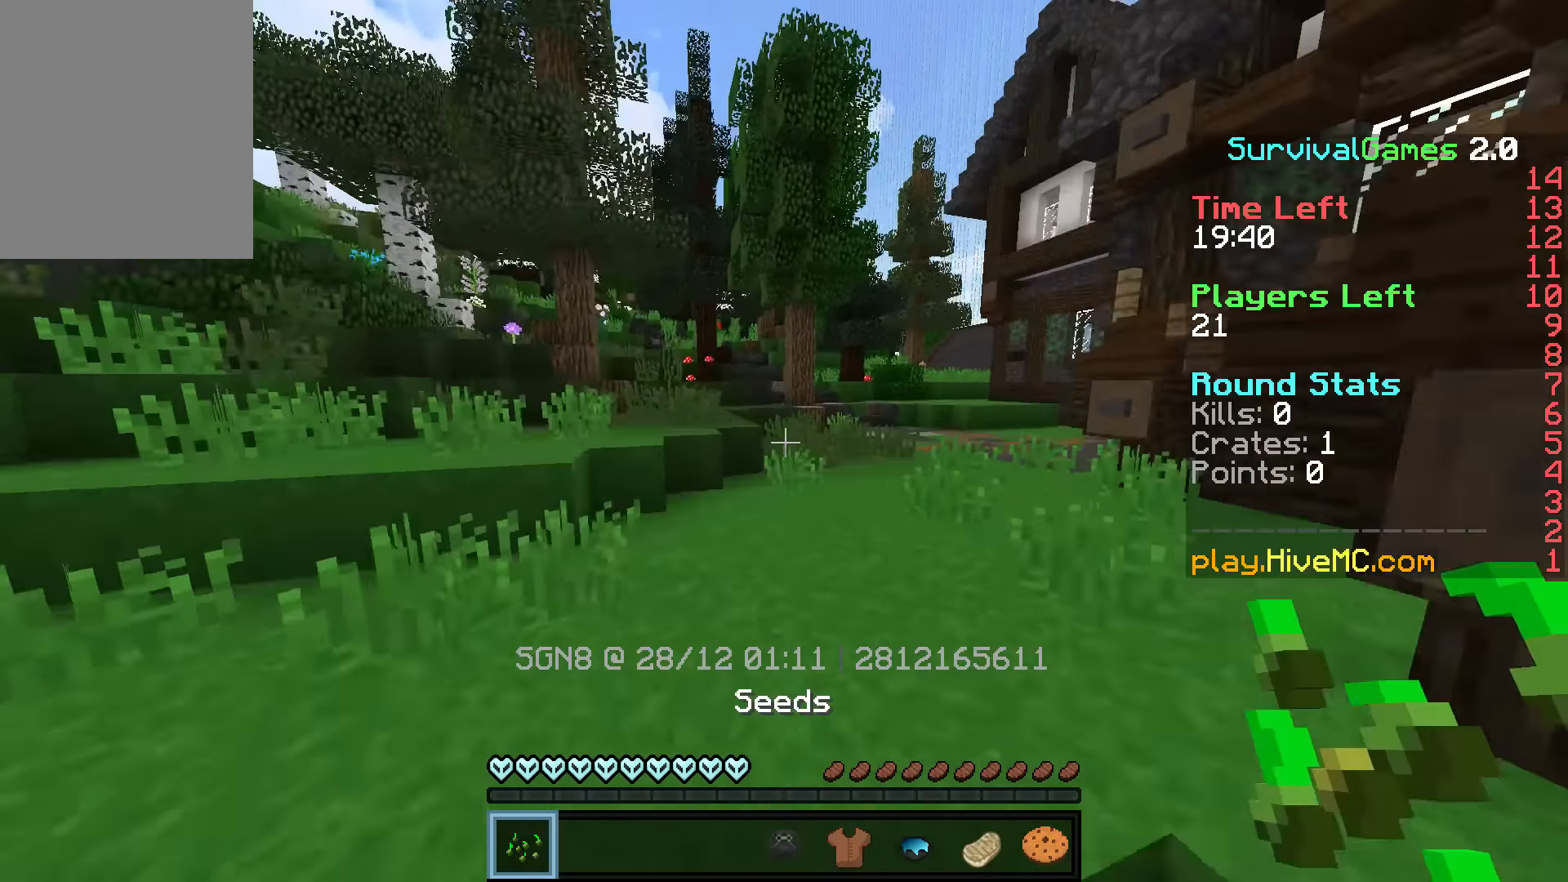
{"keys": ["w"], "mouse": [], "events": []}
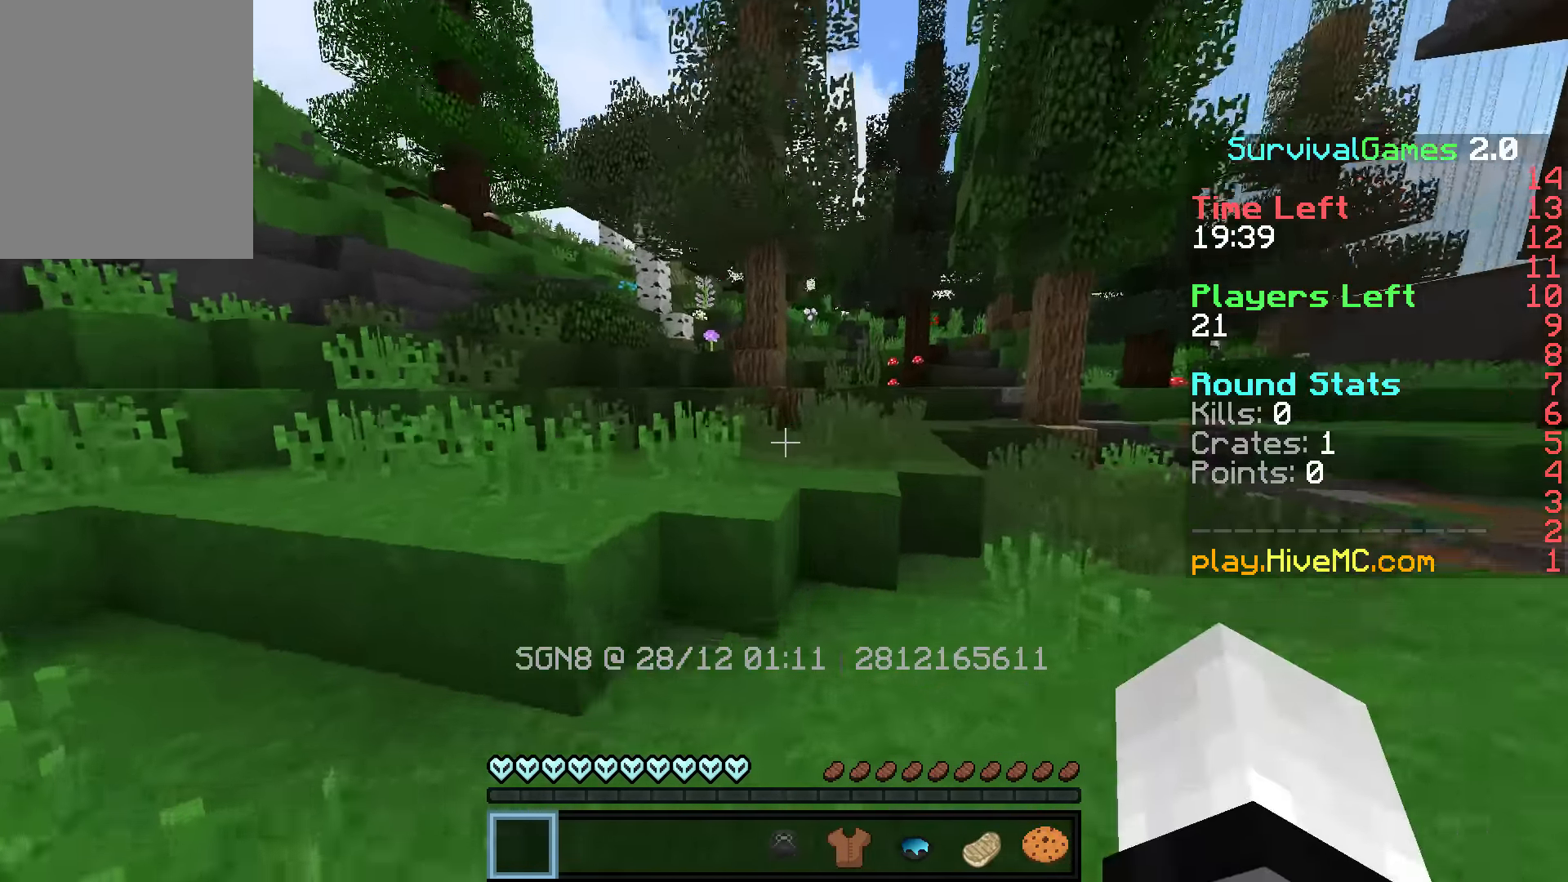
{"keys": ["w"], "mouse": [], "events": []}
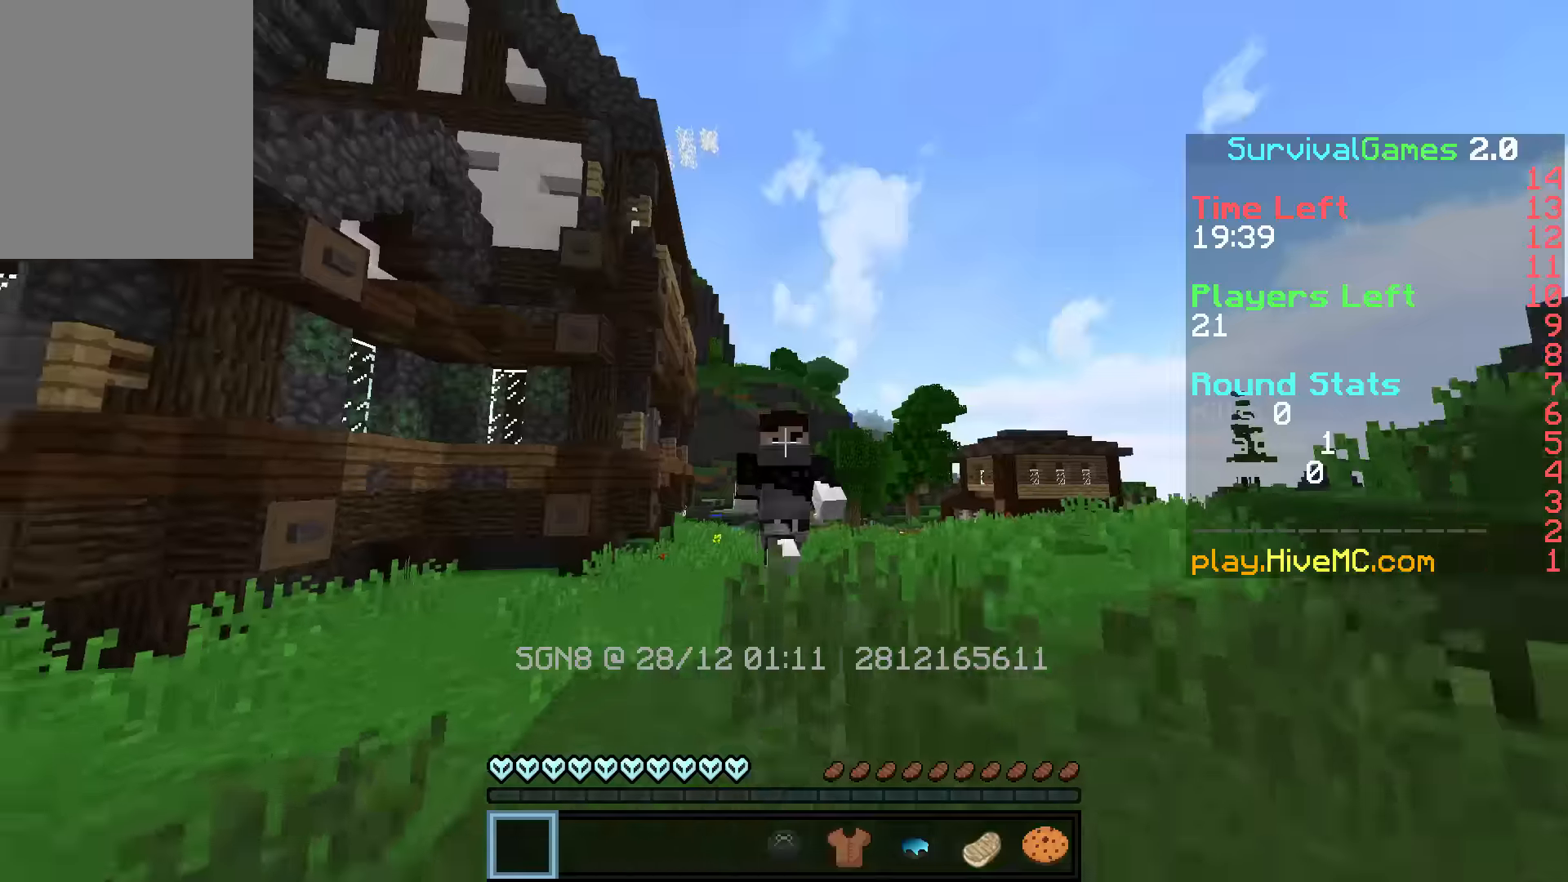
{"keys": ["w"], "mouse": [], "events": []}
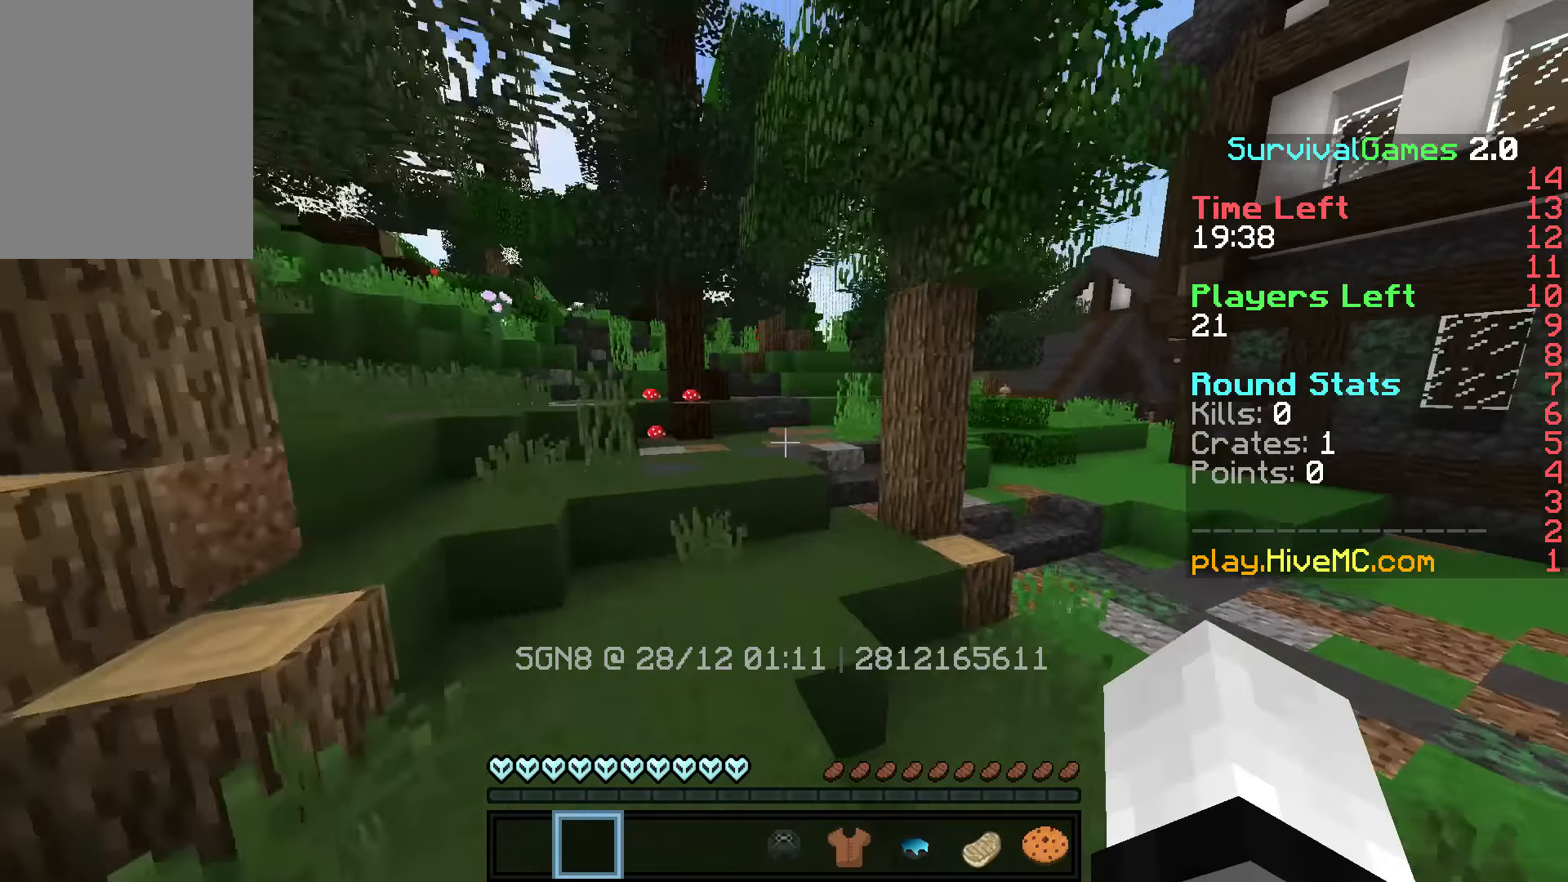
{"keys": ["a", "w"], "mouse": [], "events": [[350, "a", "down"]]}
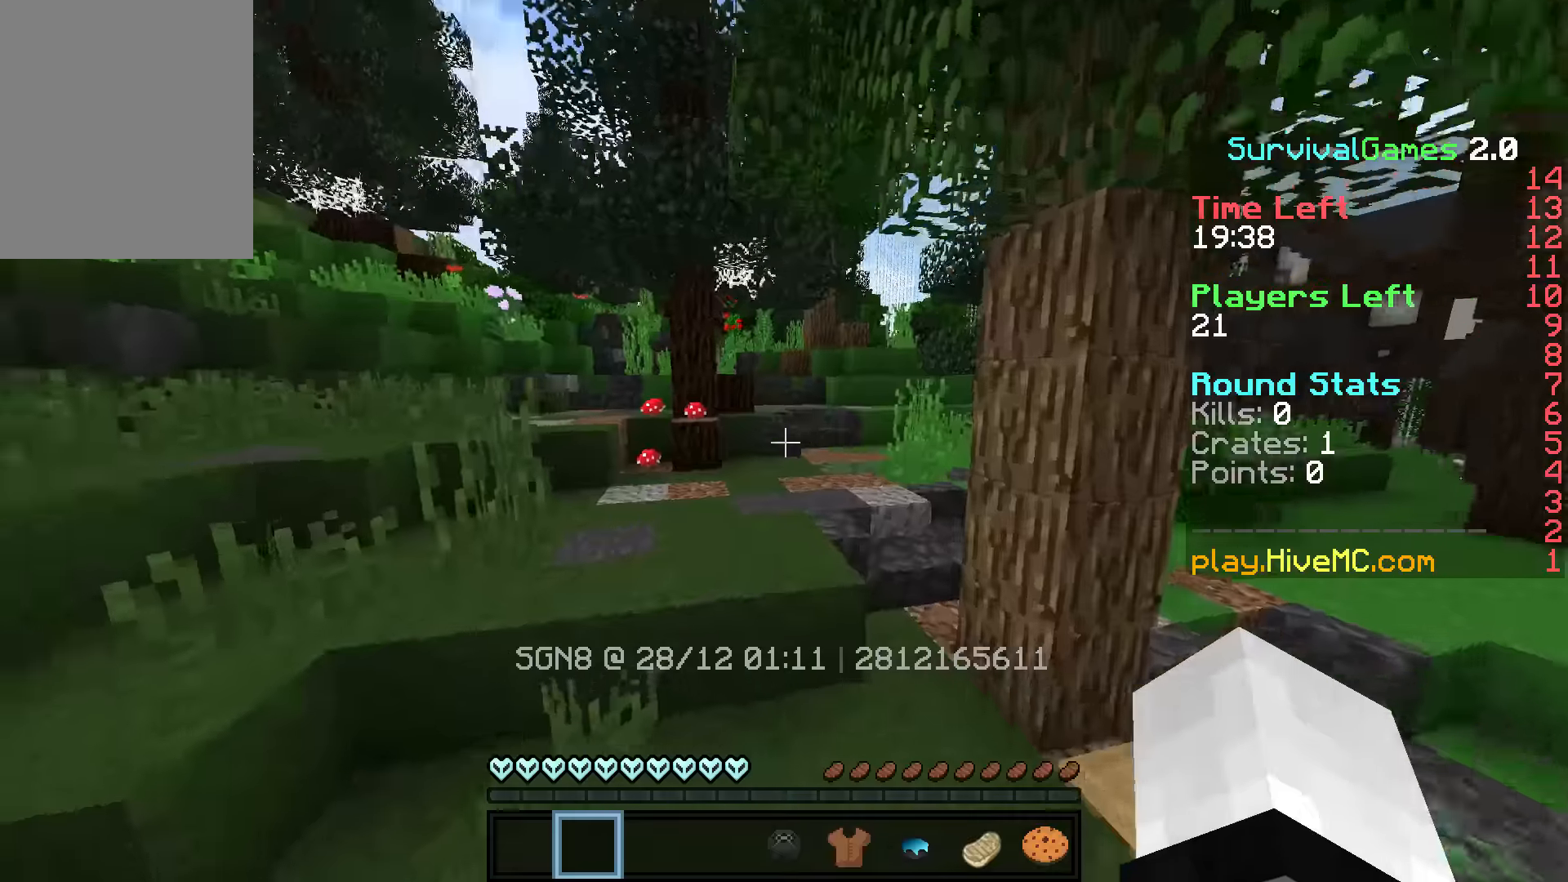
{"keys": ["w"], "mouse": [], "events": [[83, "a", "up"]]}
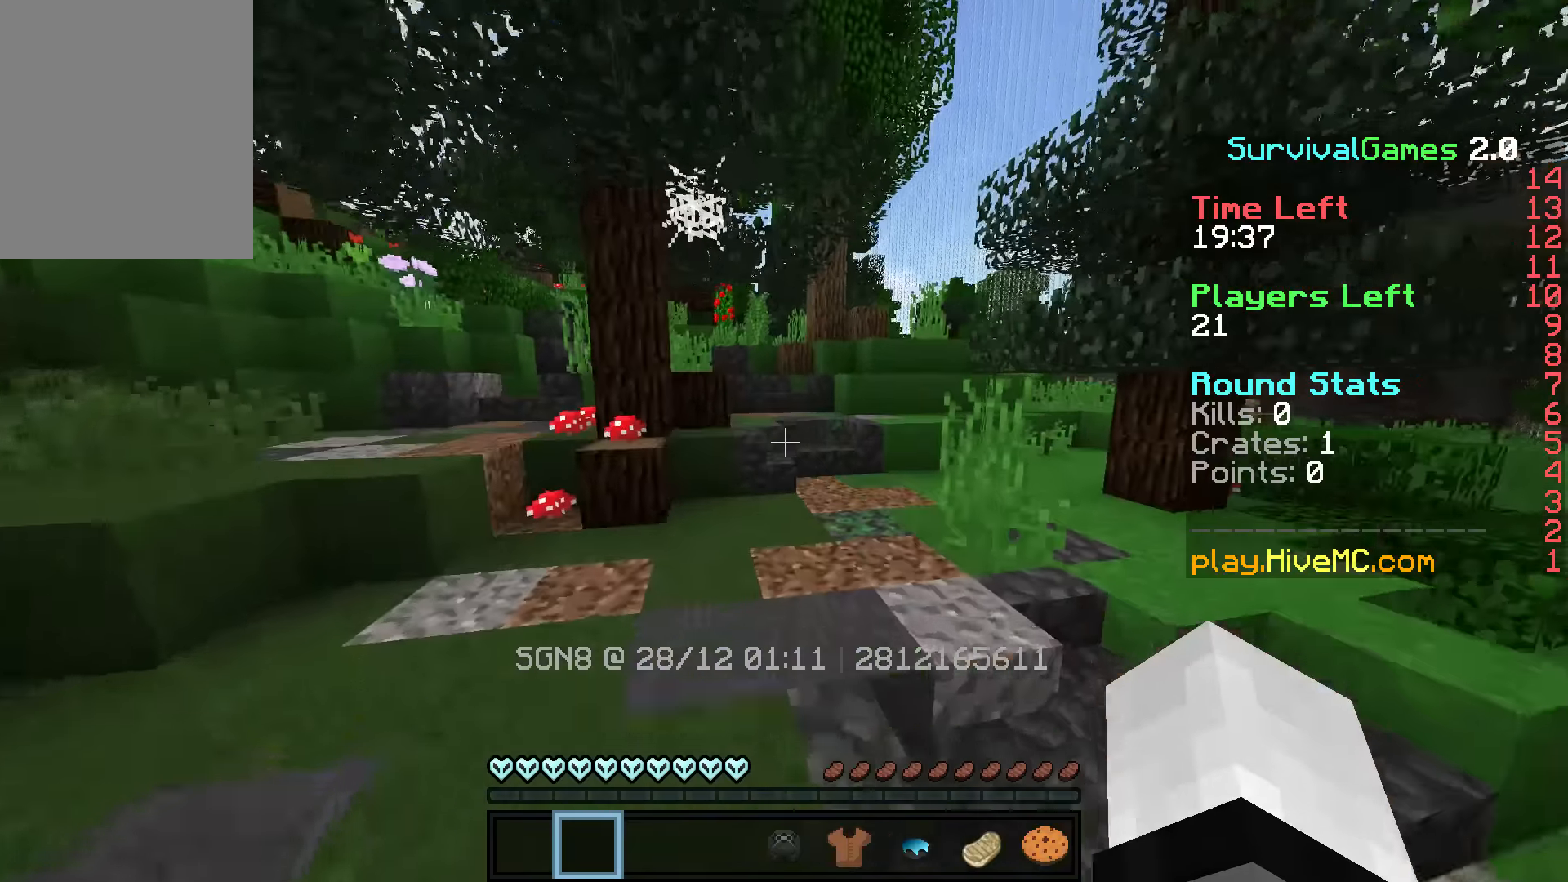
{"keys": ["d", "w"], "mouse": [], "events": [[483, "d", "down"]]}
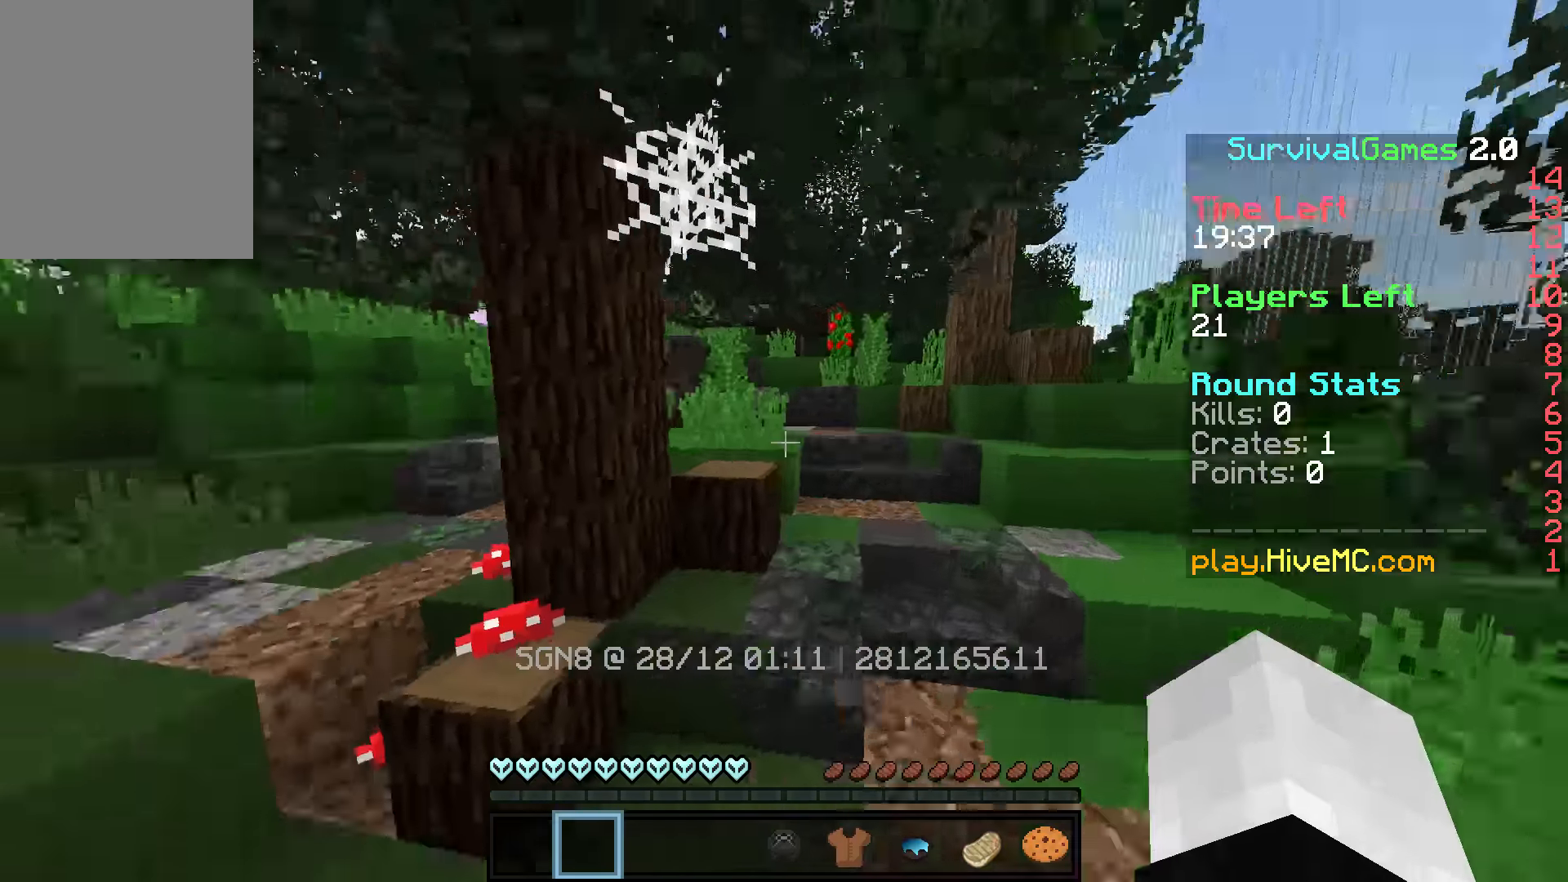
{"keys": ["w"], "mouse": [], "events": [[383, "d", "up"]]}
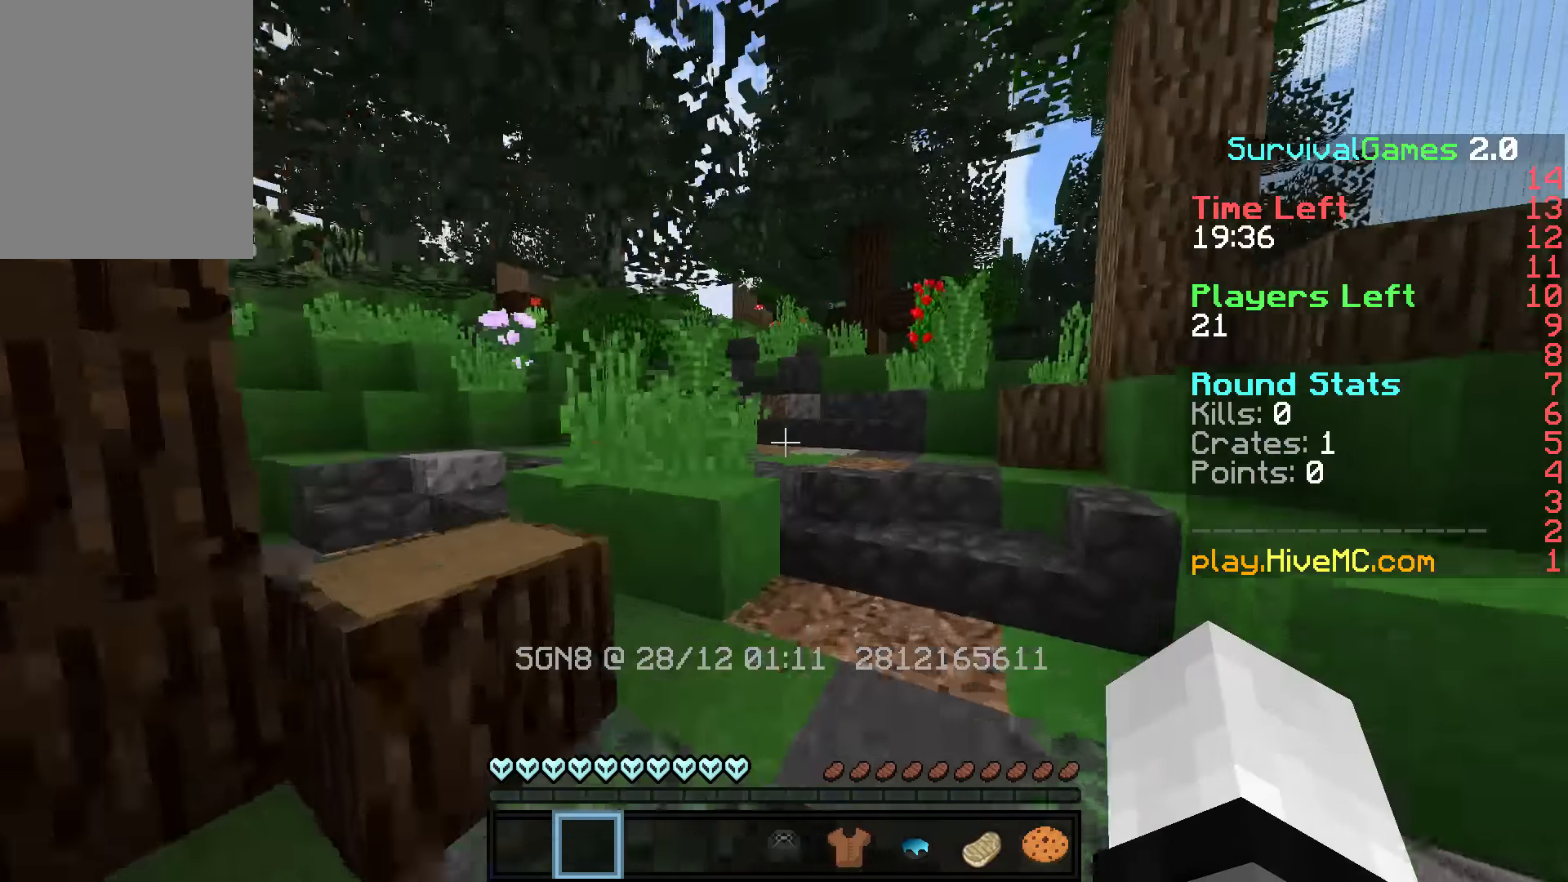
{"keys": ["a", "w"], "mouse": [], "events": [[483, "a", "down"]]}
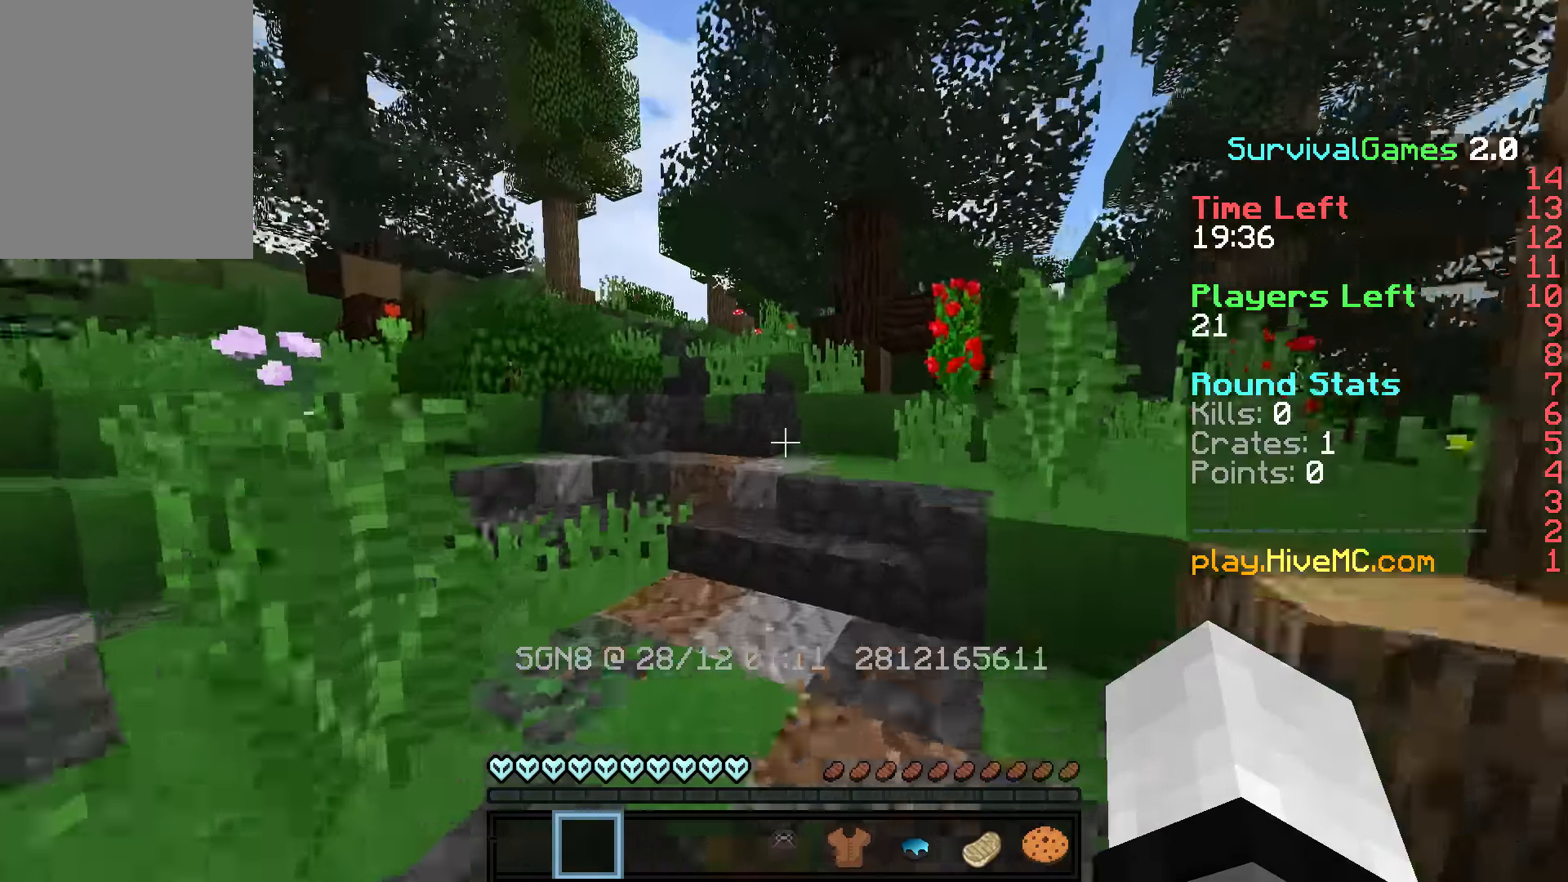
{"keys": ["w"], "mouse": [], "events": [[366, "a", "up"]]}
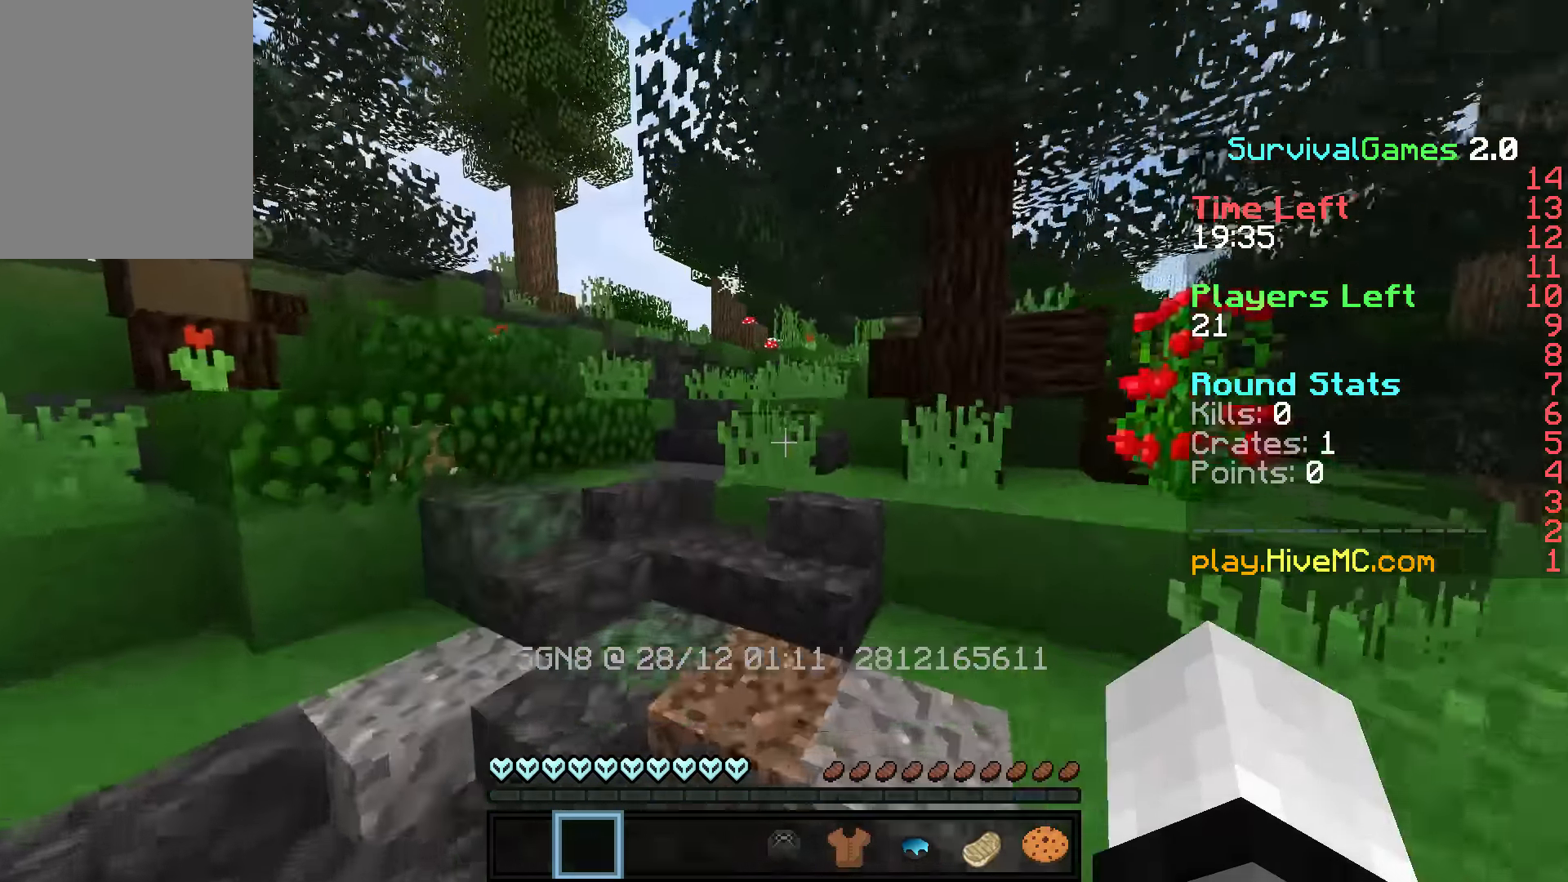
{"keys": ["w"], "mouse": [], "events": [[183, "a", "down"], [316, "a", "up"]]}
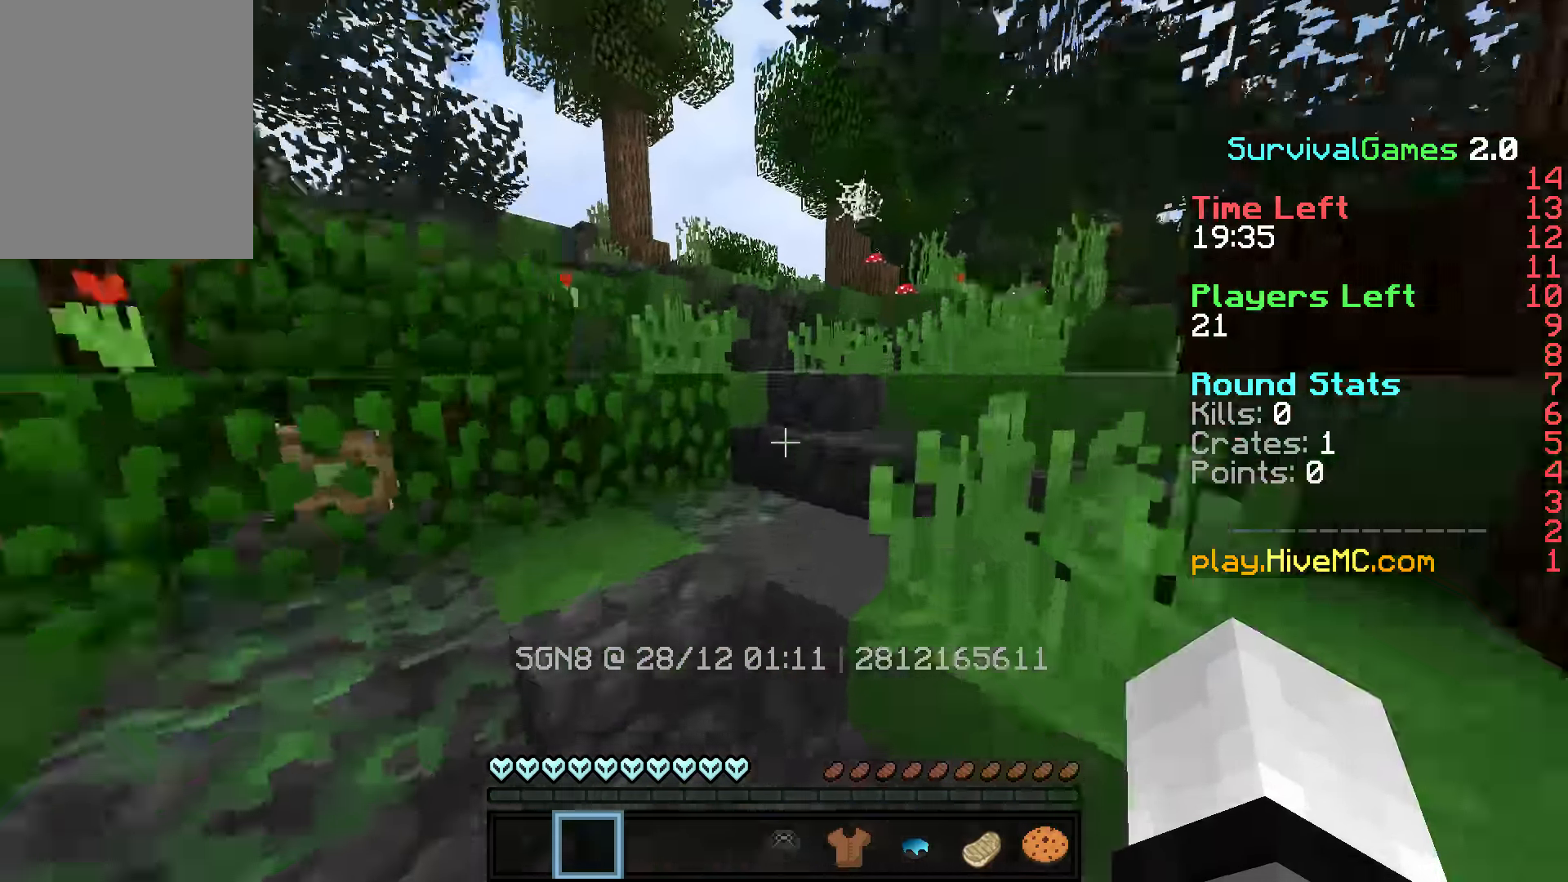
{"keys": ["w"], "mouse": [], "events": []}
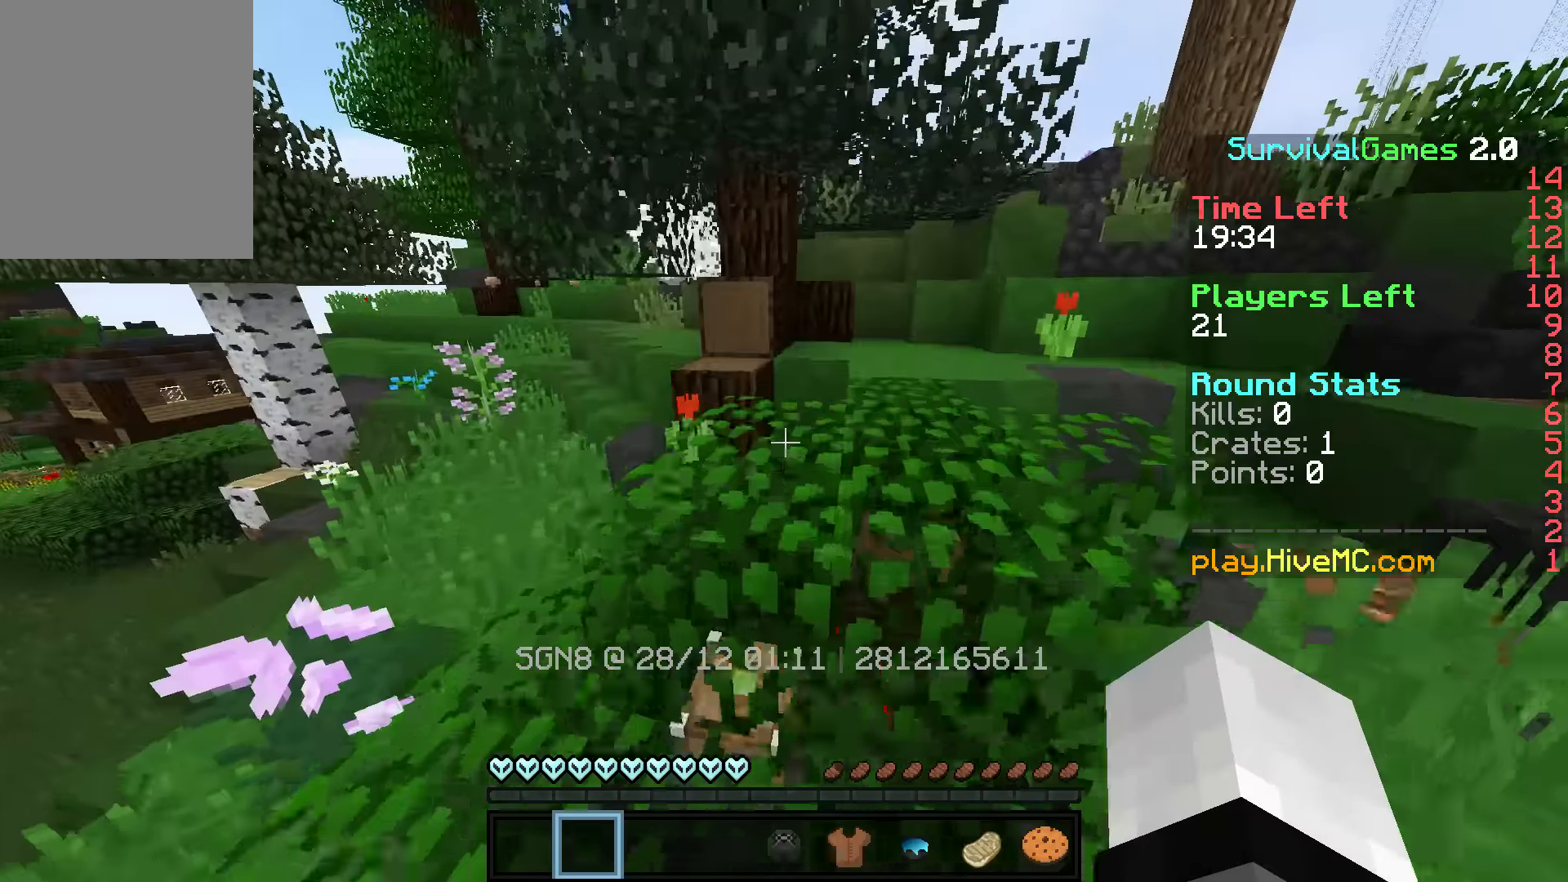
{"keys": [], "mouse": ["left"], "events": [[67, "mouse_left", "down"], [67, "w", "up"]]}